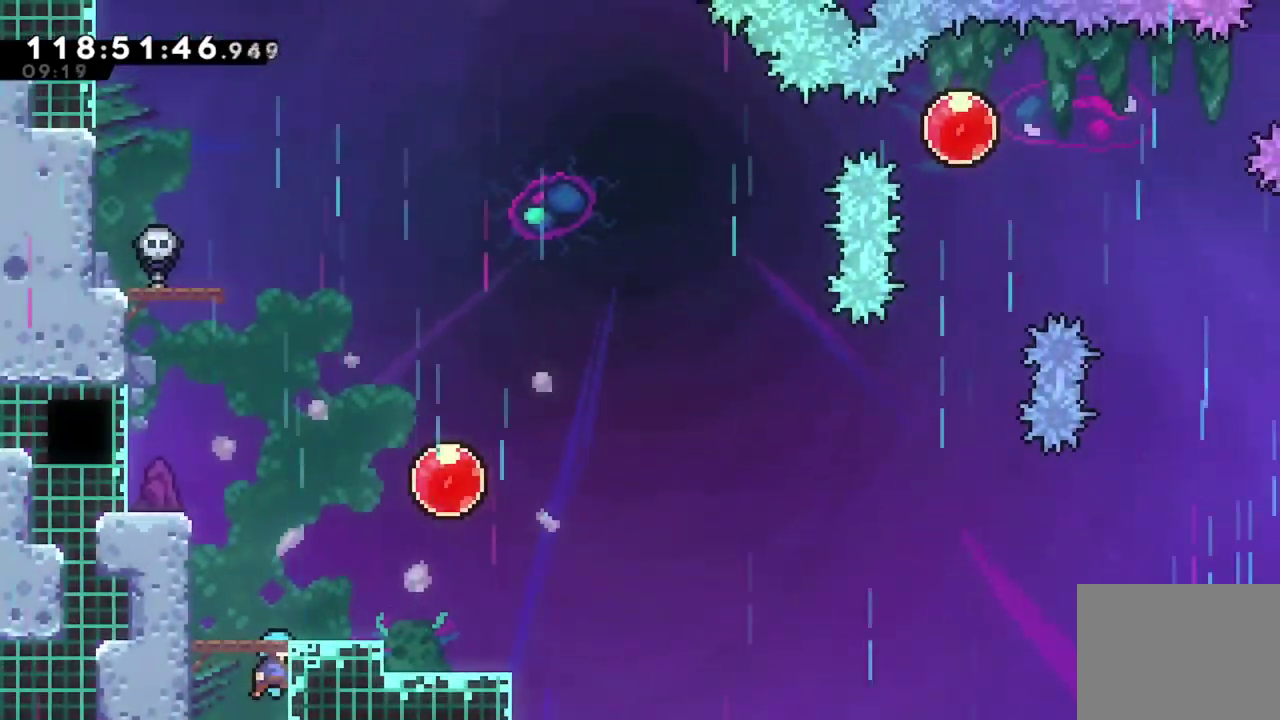
Gameplay with a controller (Xbox layout); each line is a JSON object with the inputs held at the frame after it (dt_ms = milliseconds from this image to that frame). "events" lists button and stick changes between this image and that frame as [ms after this image, input, new state], when the widget could be followed in between. This document gives stick clicks only as held states, not as events. Not read: R3 right_stick.
{"dt_ms": 801, "buttons": ["A", "DPAD_RIGHT"], "left_stick": "center", "events": [[684, "DPAD_RIGHT", "down"], [801, "A", "down"]]}
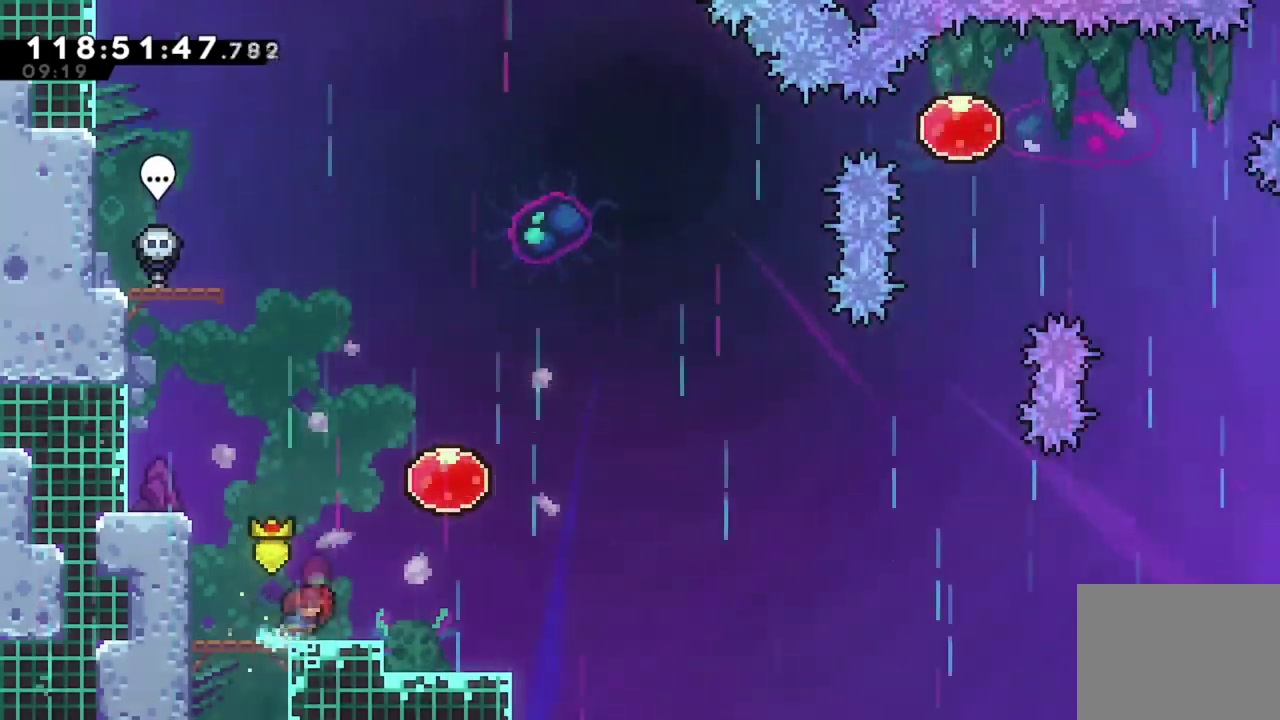
{"dt_ms": 400, "buttons": ["A", "DPAD_RIGHT"], "left_stick": "center", "events": []}
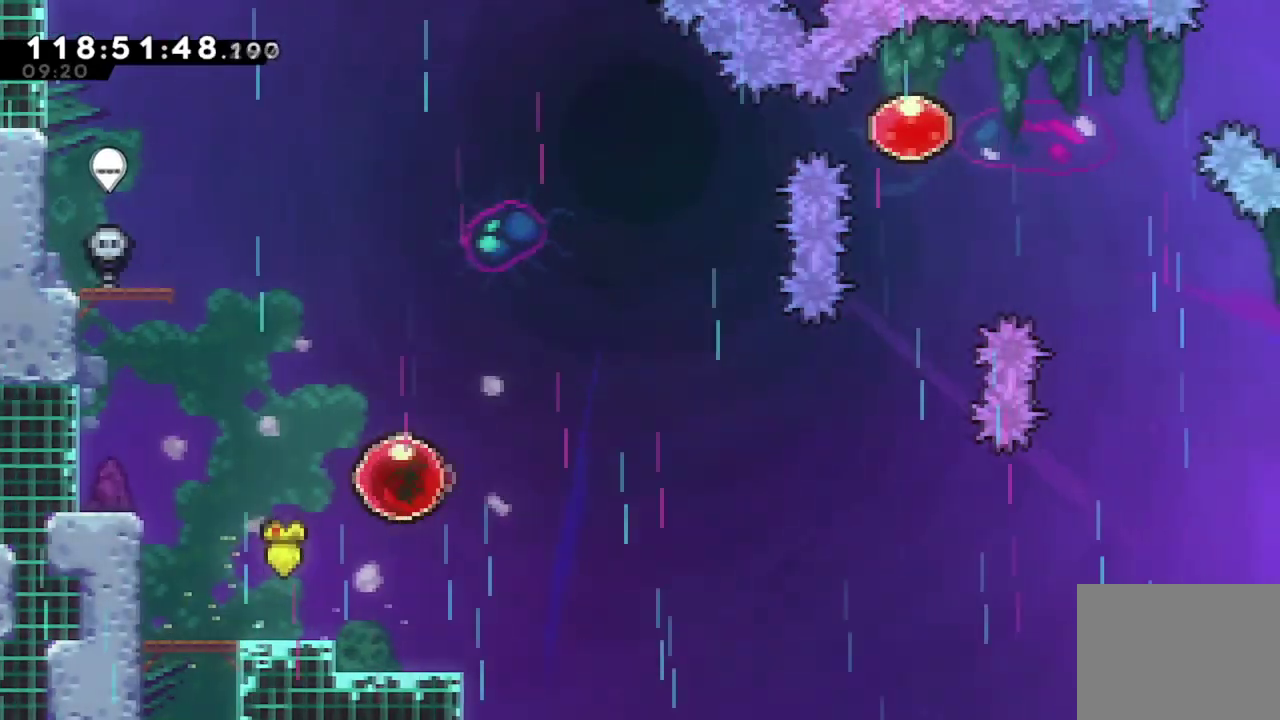
{"dt_ms": 501, "buttons": ["DPAD_RIGHT"], "left_stick": "center", "events": [[17, "A", "up"]]}
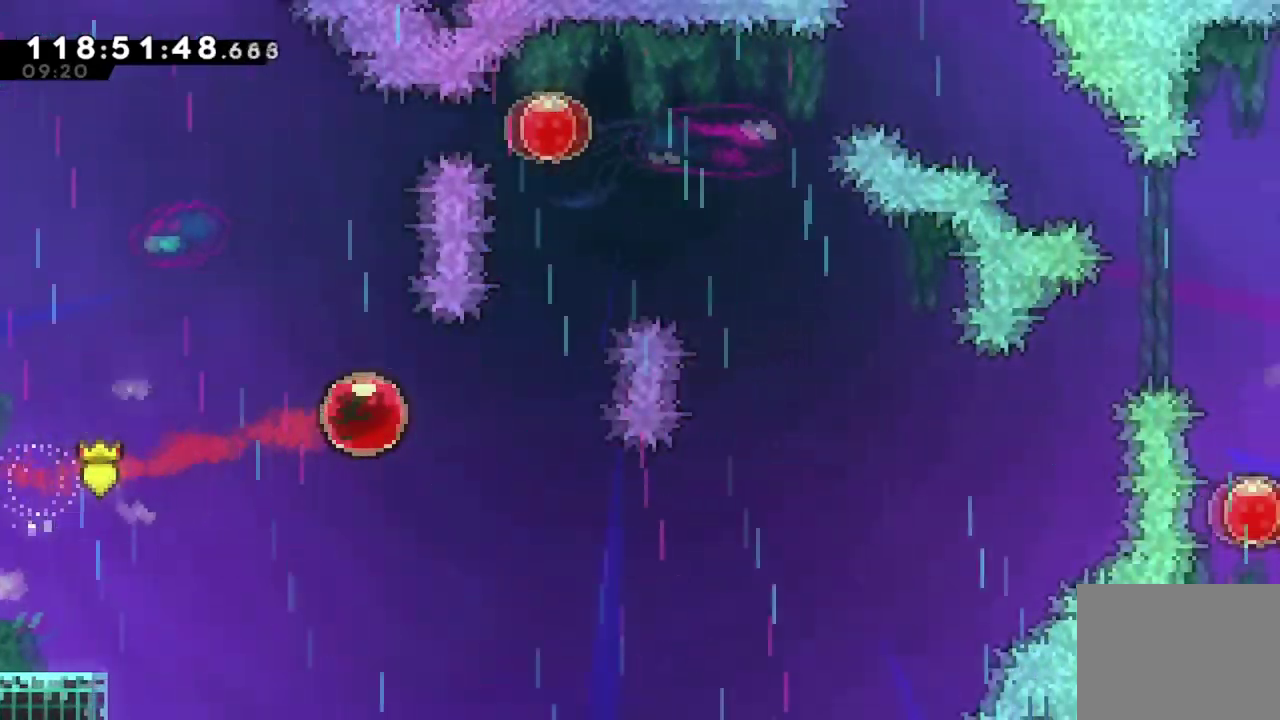
{"dt_ms": 701, "buttons": ["DPAD_DOWN", "DPAD_RIGHT"], "left_stick": "center", "events": [[183, "DPAD_UP", "down"], [200, "DPAD_RIGHT", "up"], [217, "X", "down"], [500, "DPAD_UP", "up"], [517, "DPAD_RIGHT", "down"], [601, "DPAD_DOWN", "down"], [617, "X", "up"]]}
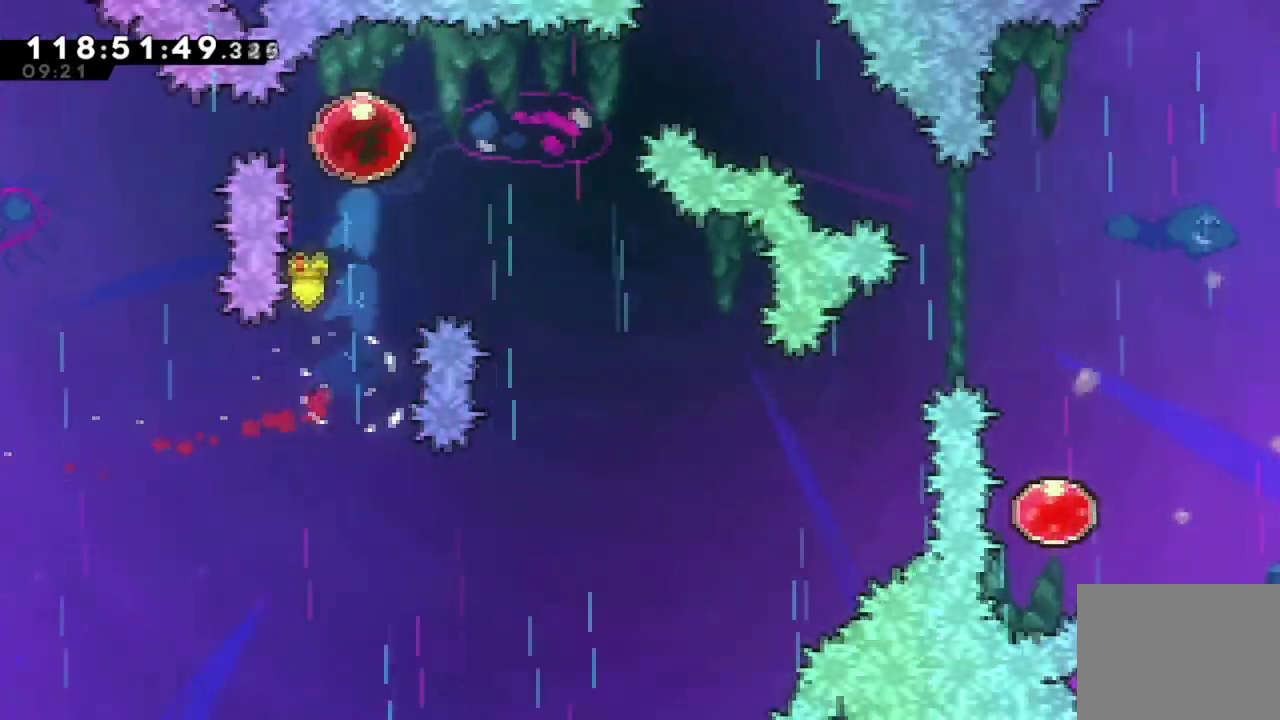
{"dt_ms": 300, "buttons": ["DPAD_DOWN", "DPAD_RIGHT"], "left_stick": "center", "events": []}
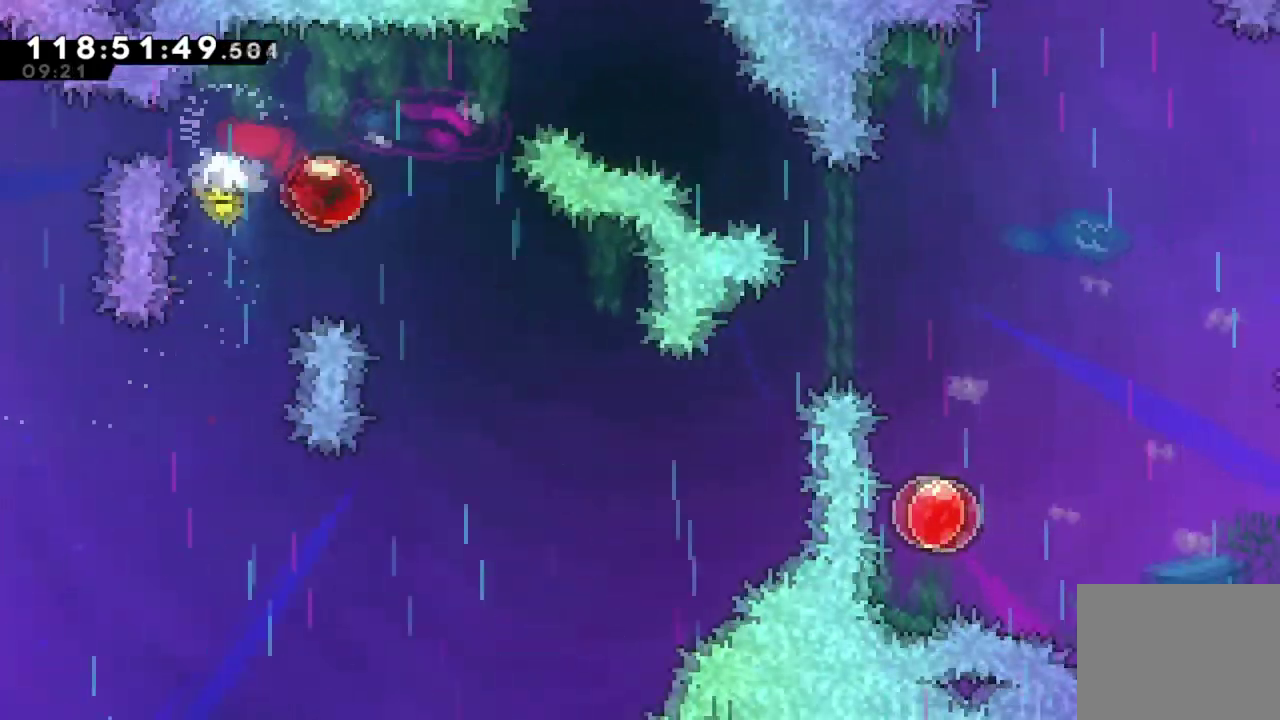
{"dt_ms": 400, "buttons": ["DPAD_DOWN", "DPAD_RIGHT"], "left_stick": "center", "events": []}
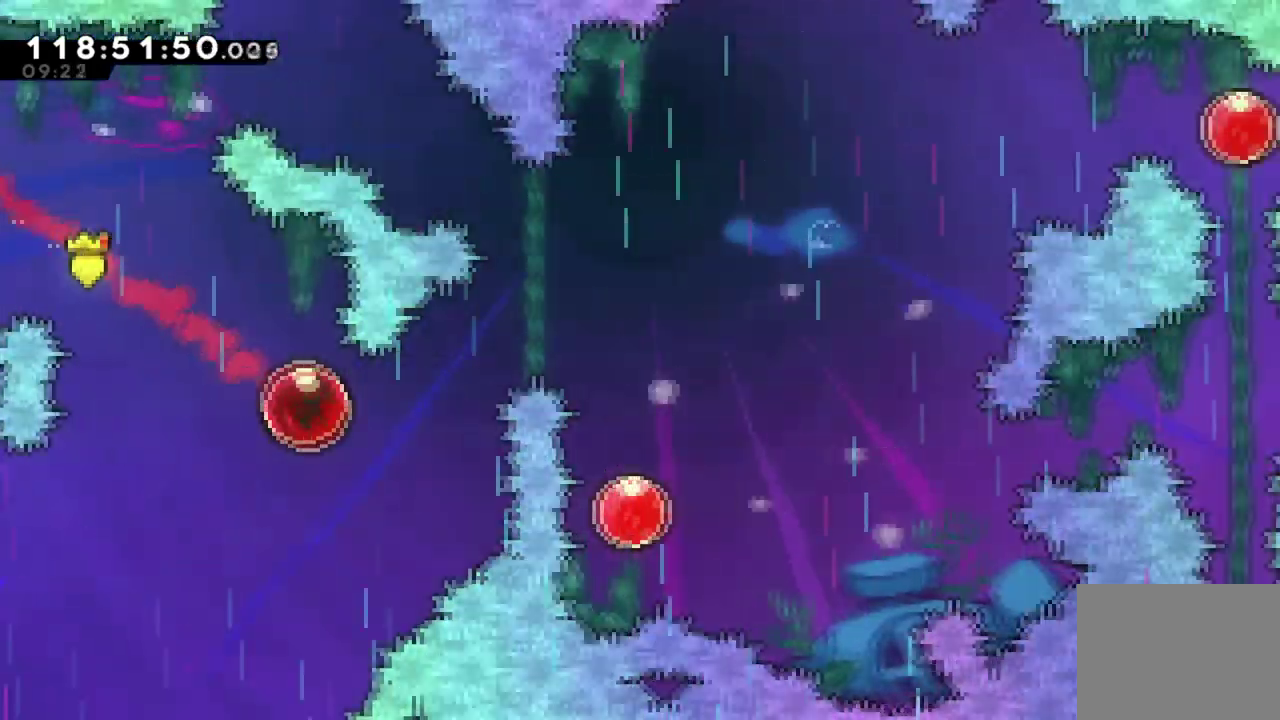
{"dt_ms": 801, "buttons": [], "left_stick": "center", "events": [[17, "DPAD_DOWN", "up"], [84, "DPAD_UP", "down"], [117, "X", "down"], [401, "DPAD_UP", "up"], [451, "X", "up"], [701, "DPAD_RIGHT", "up"]]}
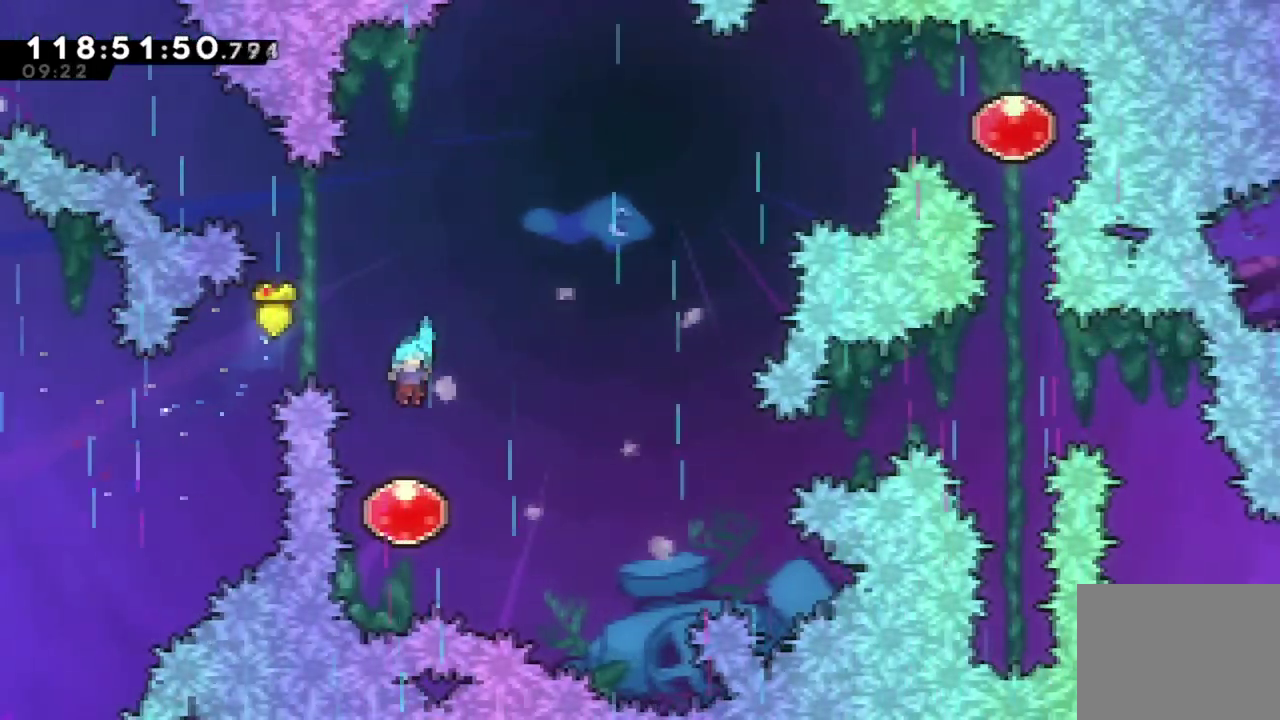
{"dt_ms": 300, "buttons": ["DPAD_UP", "DPAD_RIGHT"], "left_stick": "center", "events": [[150, "DPAD_RIGHT", "down"], [150, "DPAD_UP", "down"]]}
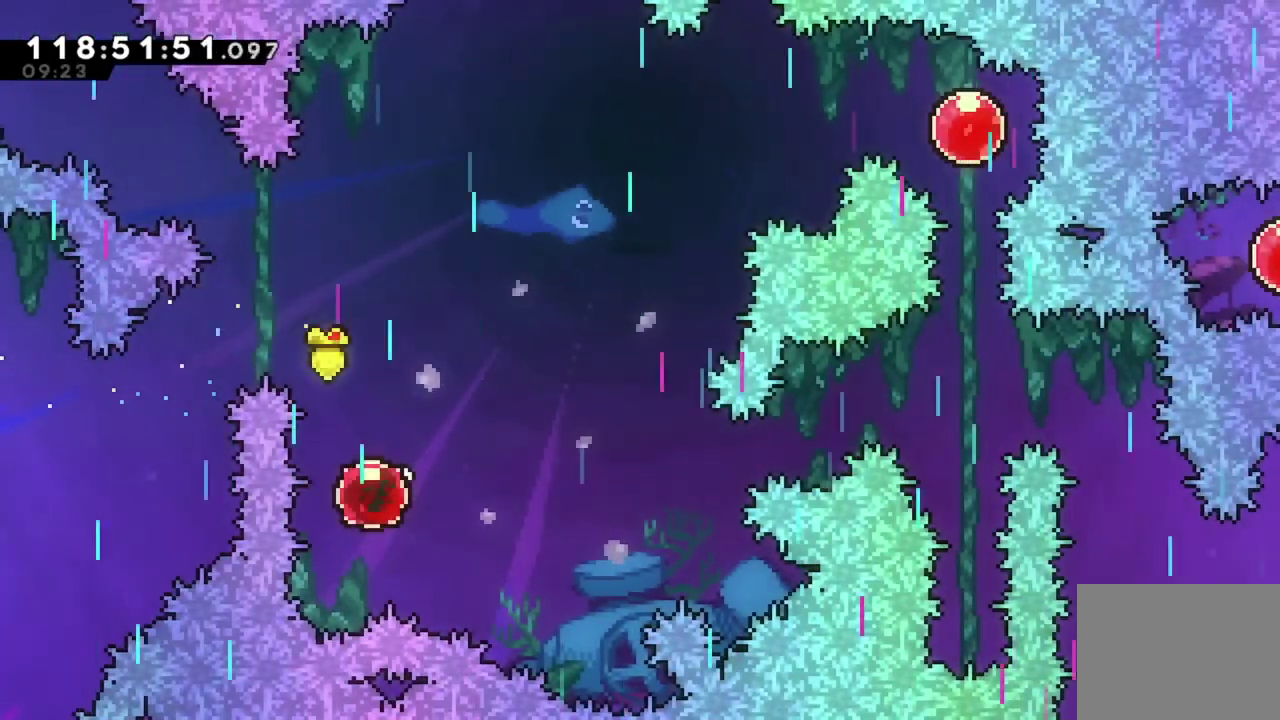
{"dt_ms": 384, "buttons": ["DPAD_UP", "DPAD_RIGHT"], "left_stick": "center", "events": []}
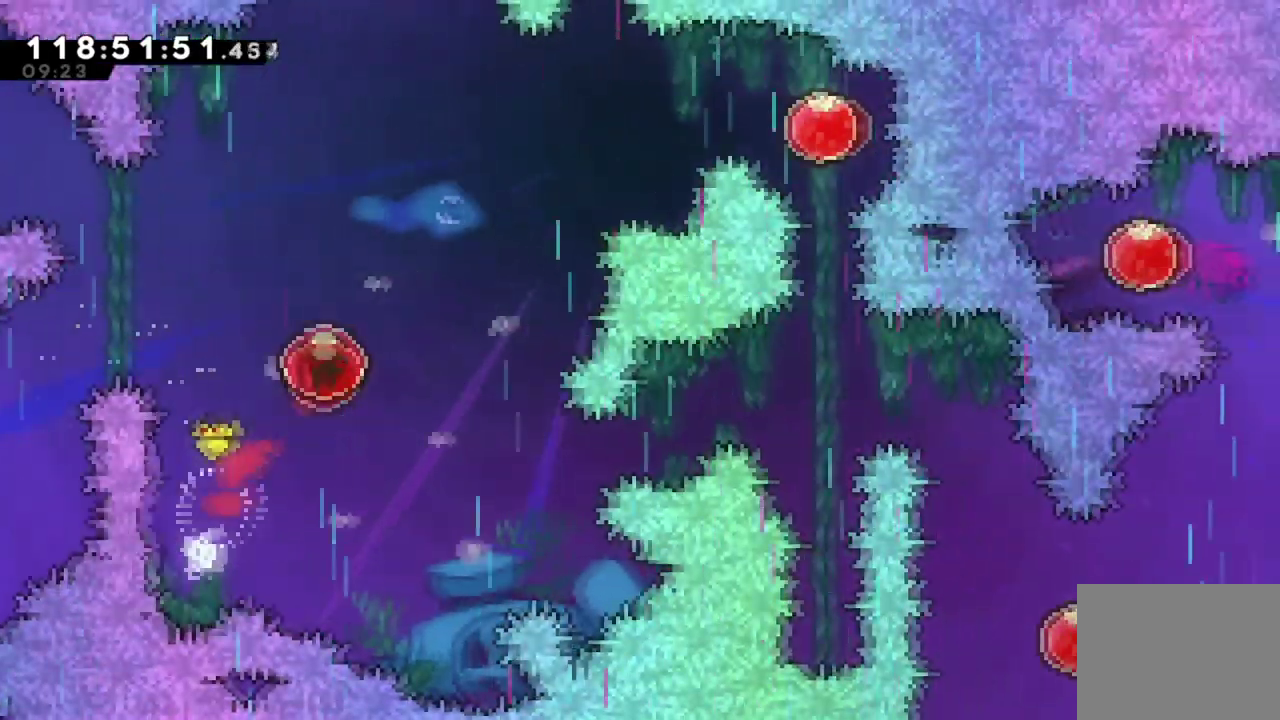
{"dt_ms": 601, "buttons": ["DPAD_RIGHT"], "left_stick": "center", "events": [[267, "DPAD_UP", "up"], [317, "X", "down"], [567, "X", "up"]]}
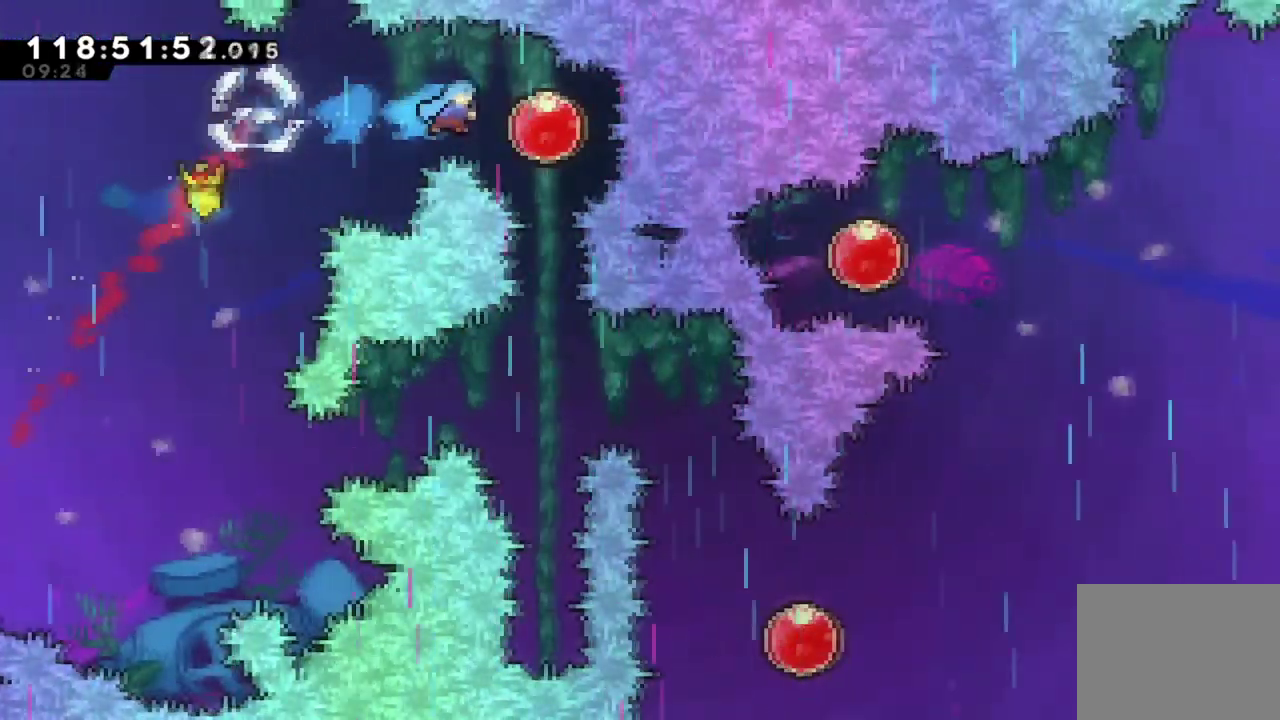
{"dt_ms": 600, "buttons": ["DPAD_DOWN"], "left_stick": "center", "events": [[83, "DPAD_RIGHT", "up"], [133, "DPAD_DOWN", "down"]]}
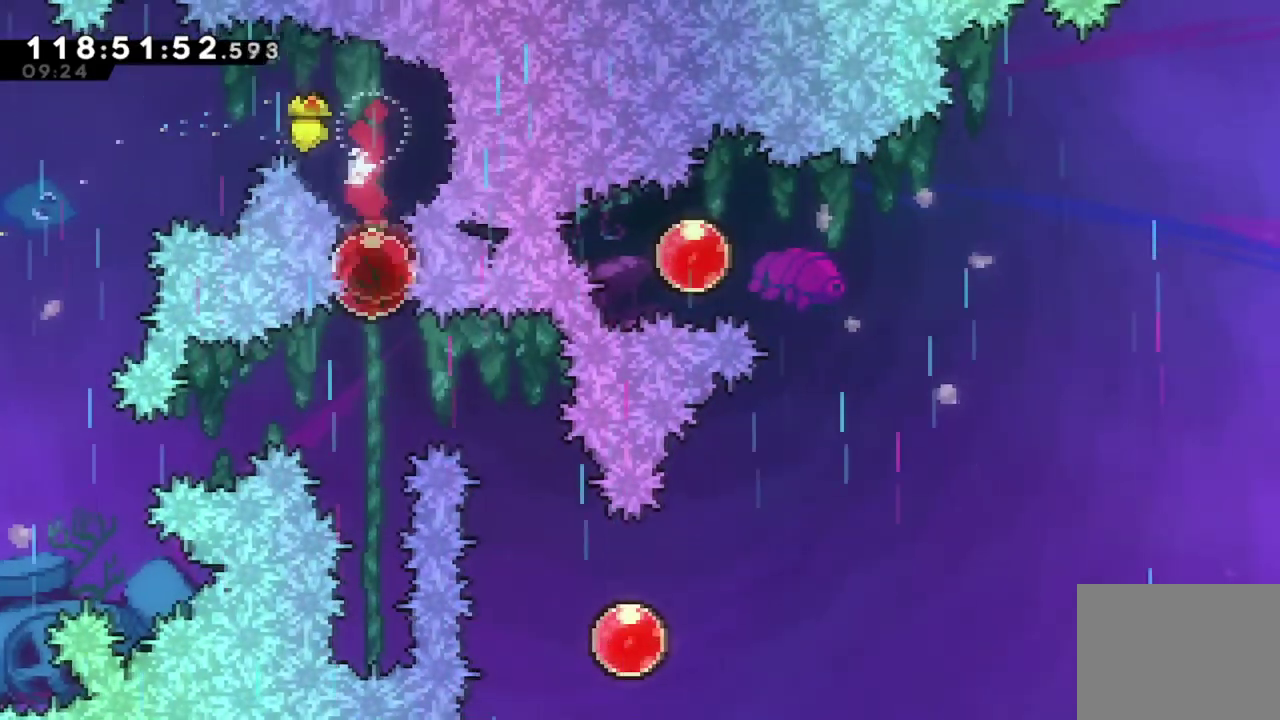
{"dt_ms": 401, "buttons": ["DPAD_UP"], "left_stick": "center", "events": [[351, "DPAD_DOWN", "up"], [401, "DPAD_UP", "down"]]}
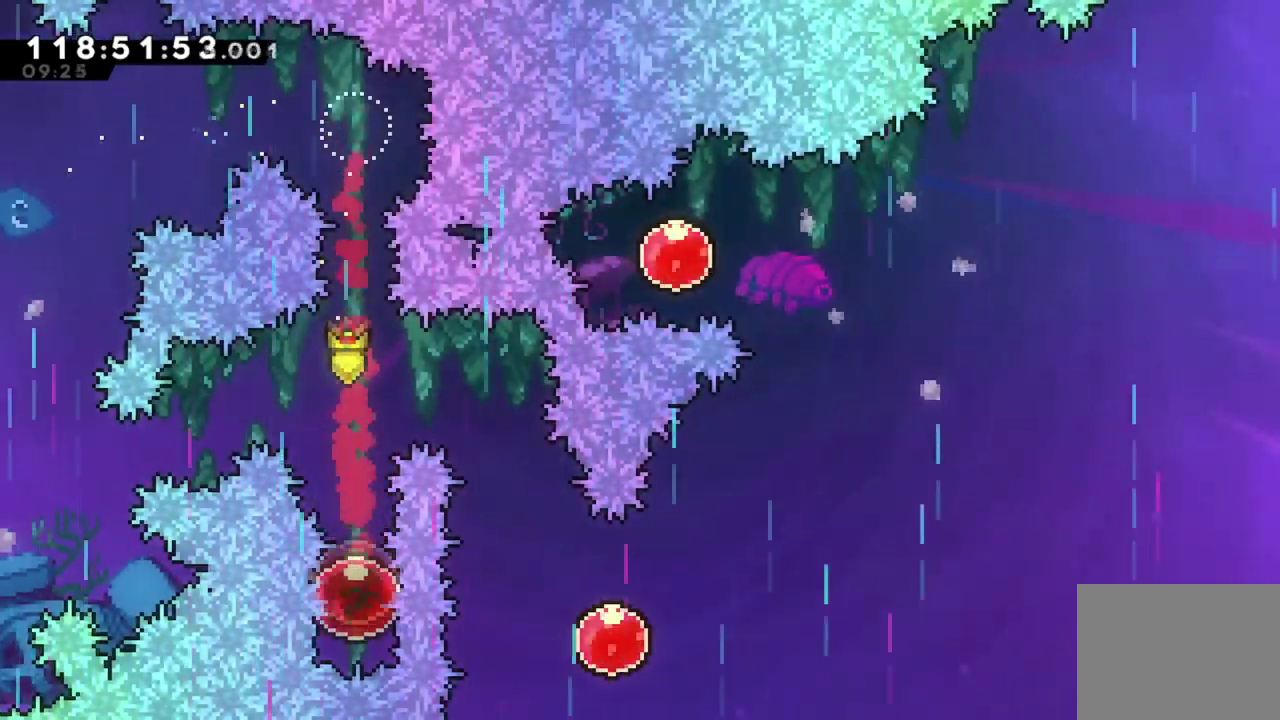
{"dt_ms": 500, "buttons": ["DPAD_RIGHT"], "left_stick": "center", "events": [[16, "X", "down"], [267, "DPAD_RIGHT", "down"], [300, "DPAD_UP", "up"], [383, "X", "up"]]}
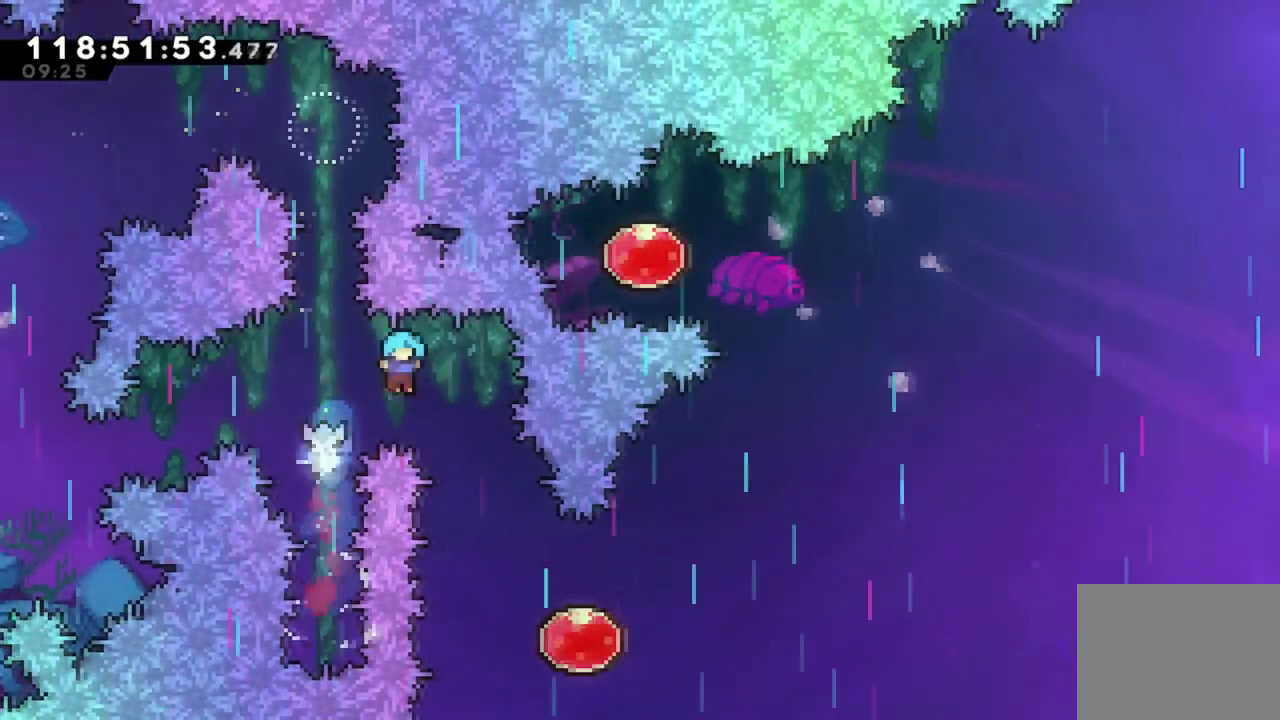
{"dt_ms": 301, "buttons": ["DPAD_RIGHT"], "left_stick": "center", "events": [[134, "DPAD_RIGHT", "up"], [217, "DPAD_RIGHT", "down"]]}
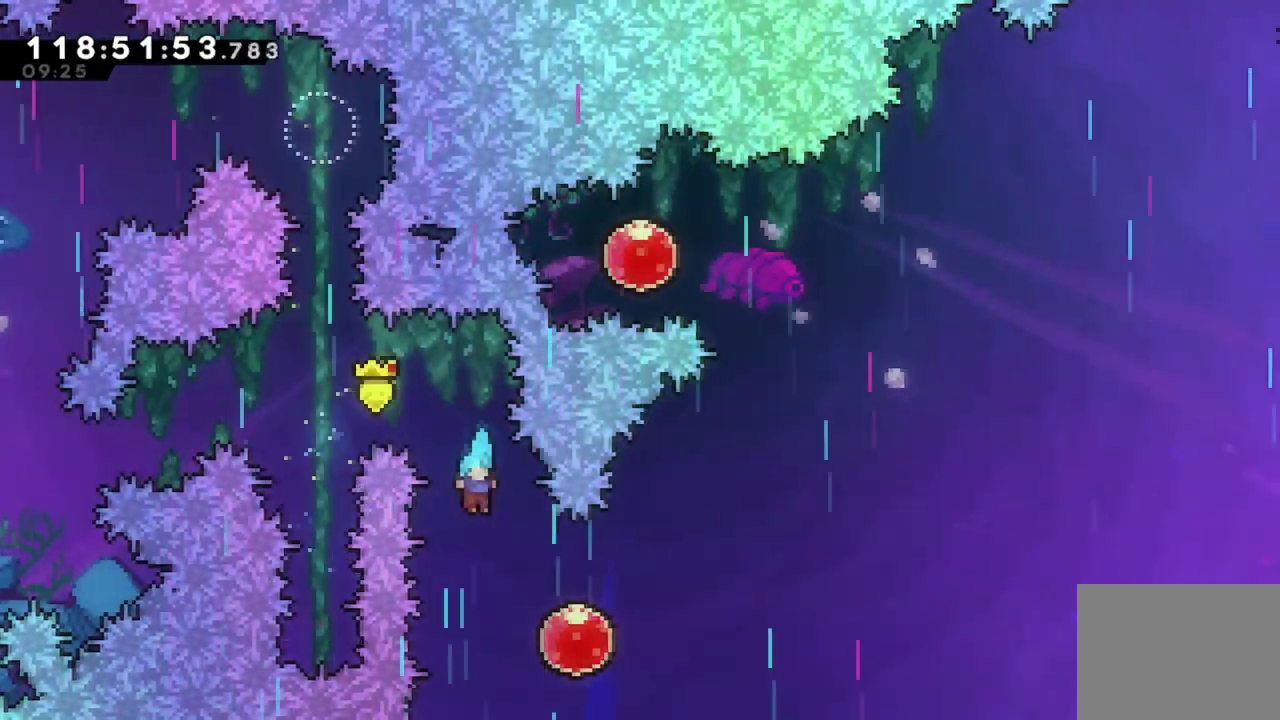
{"dt_ms": 700, "buttons": ["DPAD_UP", "DPAD_RIGHT"], "left_stick": "center", "events": [[100, "DPAD_UP", "down"]]}
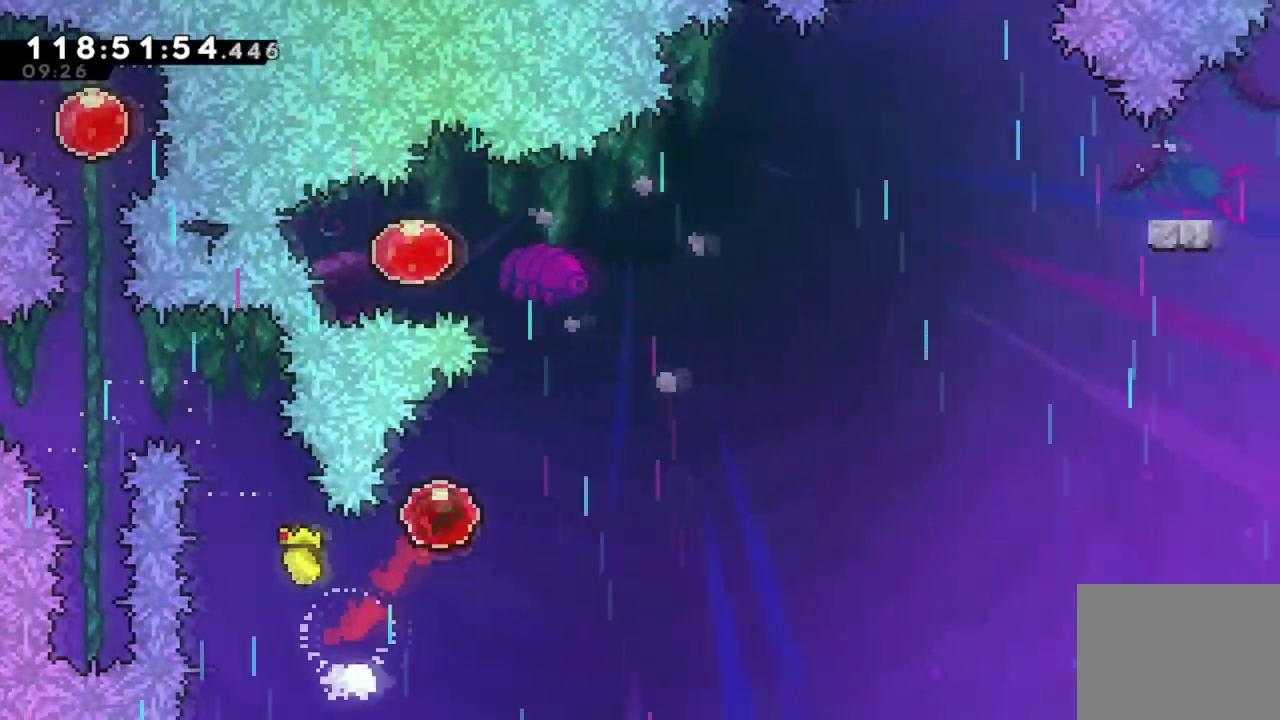
{"dt_ms": 301, "buttons": [], "left_stick": "center", "events": [[267, "DPAD_RIGHT", "up"], [267, "DPAD_UP", "up"]]}
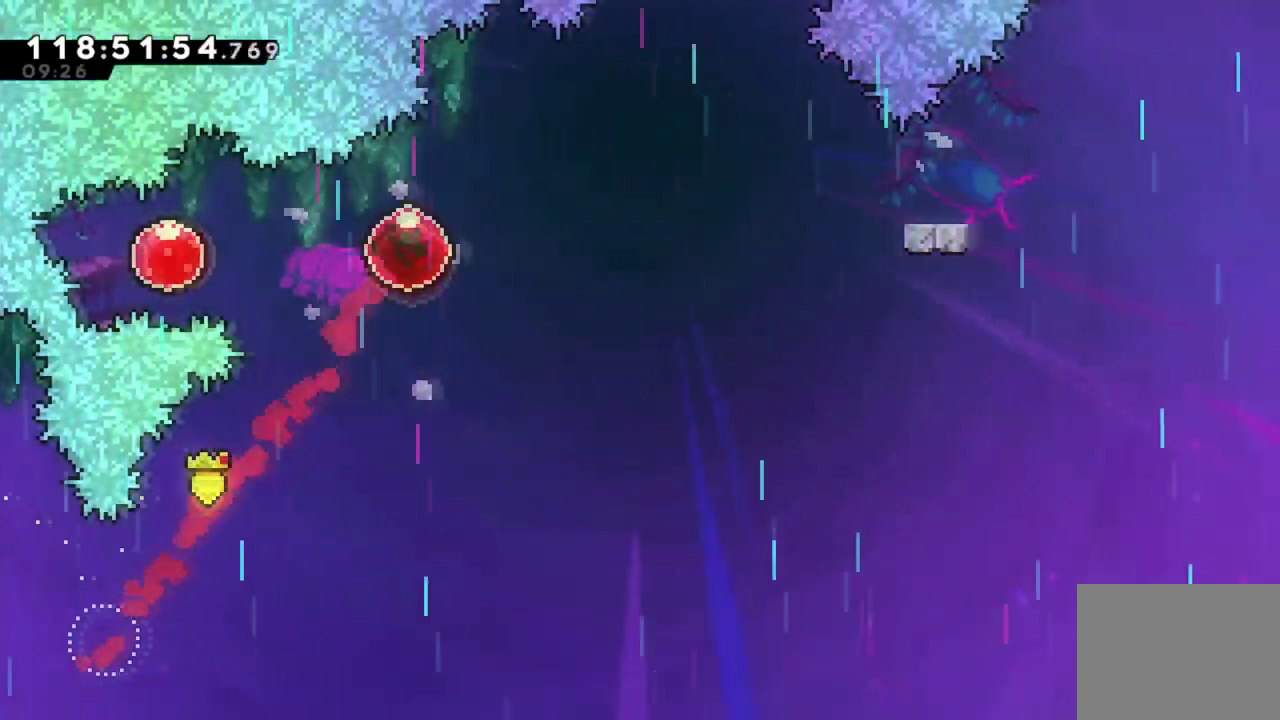
{"dt_ms": 700, "buttons": ["DPAD_RIGHT"], "left_stick": "center", "events": [[16, "DPAD_LEFT", "down"], [50, "X", "down"], [317, "DPAD_LEFT", "up"], [317, "X", "up"], [350, "DPAD_RIGHT", "down"]]}
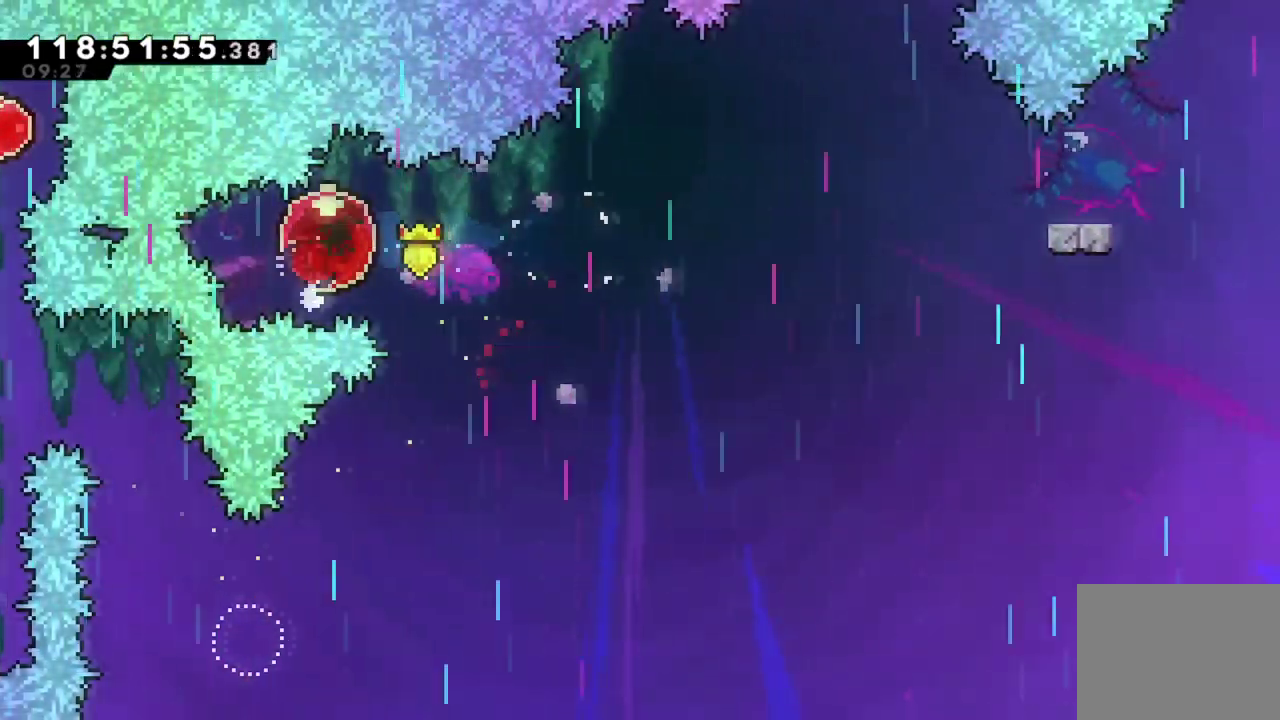
{"dt_ms": 301, "buttons": ["DPAD_RIGHT"], "left_stick": "center", "events": []}
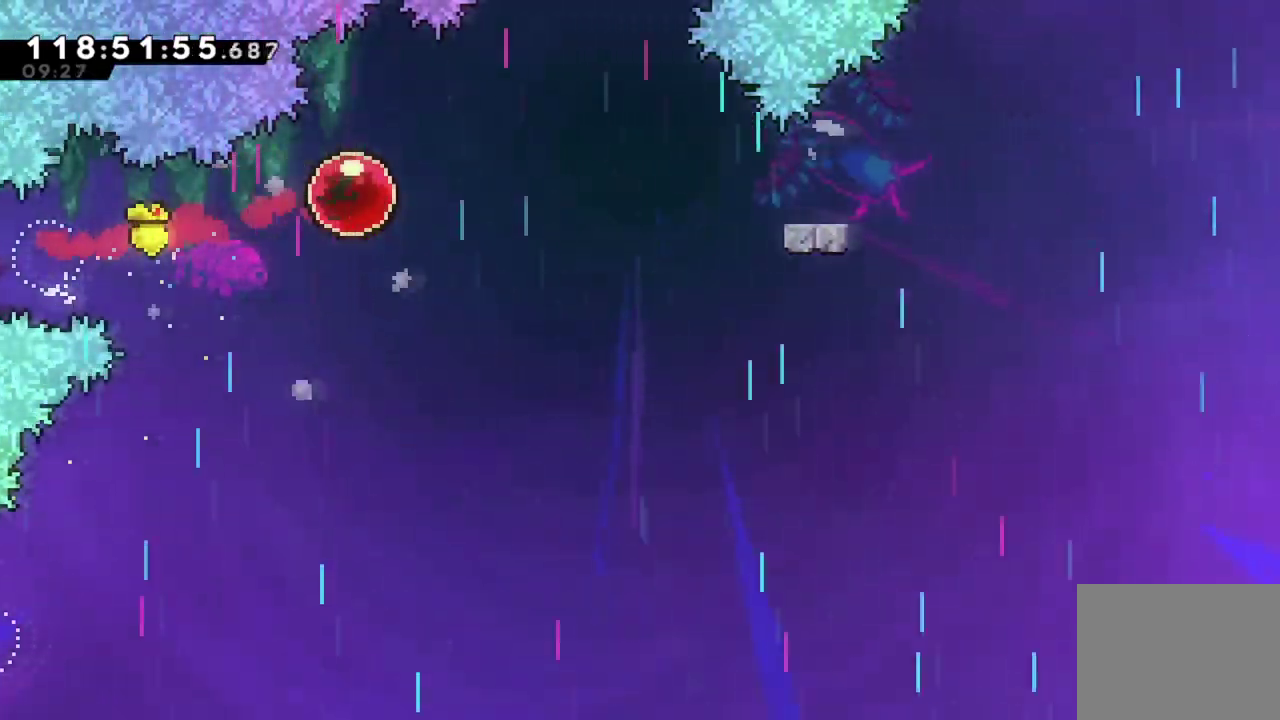
{"dt_ms": 900, "buttons": ["A", "X", "DPAD_RIGHT"], "left_stick": "center", "events": [[383, "DPAD_DOWN", "down"], [400, "X", "down"], [517, "DPAD_DOWN", "up"], [567, "A", "down"]]}
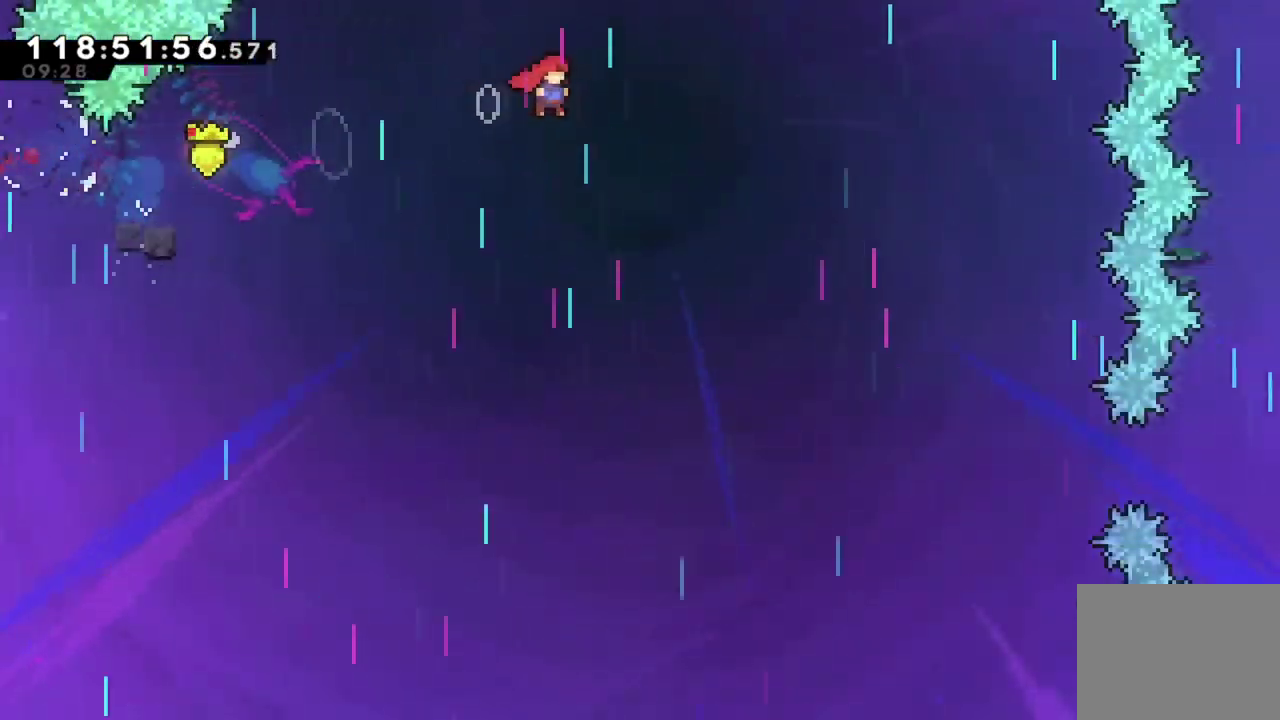
{"dt_ms": 301, "buttons": ["A", "X", "DPAD_RIGHT"], "left_stick": "center", "events": []}
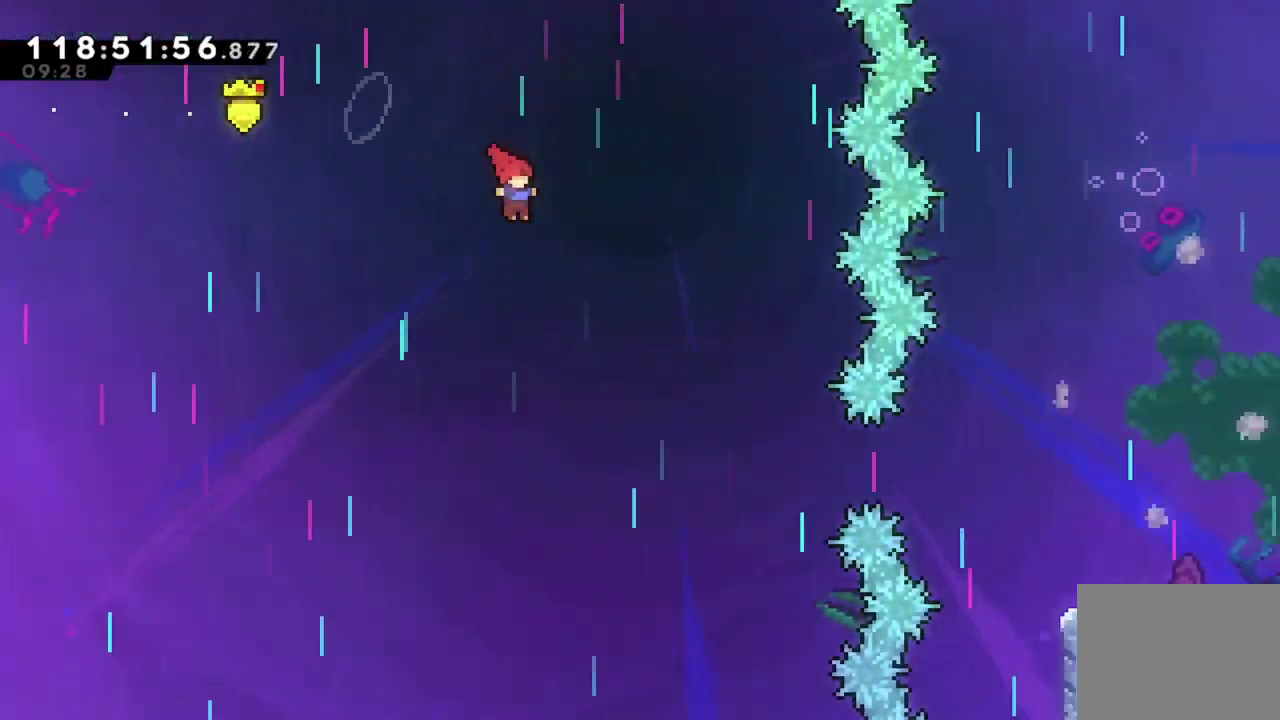
{"dt_ms": 500, "buttons": ["DPAD_RIGHT"], "left_stick": "center", "events": [[100, "A", "up"], [133, "X", "up"]]}
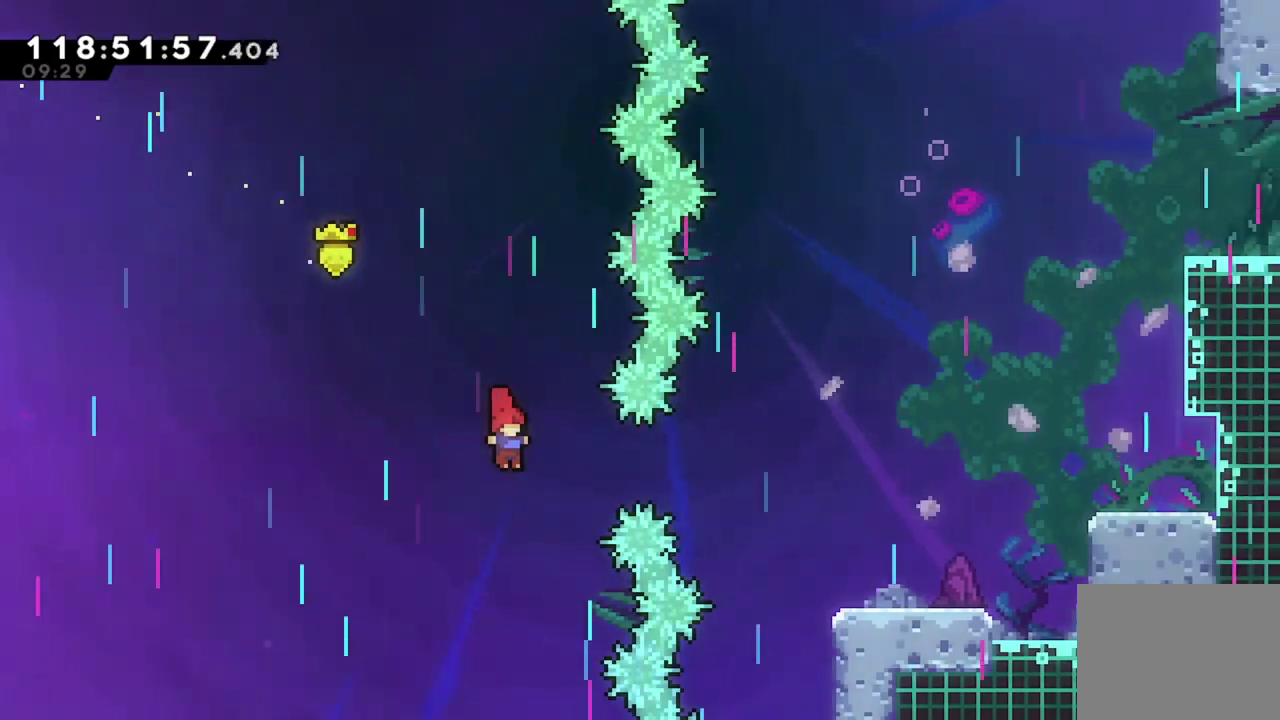
{"dt_ms": 501, "buttons": ["DPAD_RIGHT"], "left_stick": "center", "events": [[84, "X", "down"], [384, "X", "up"]]}
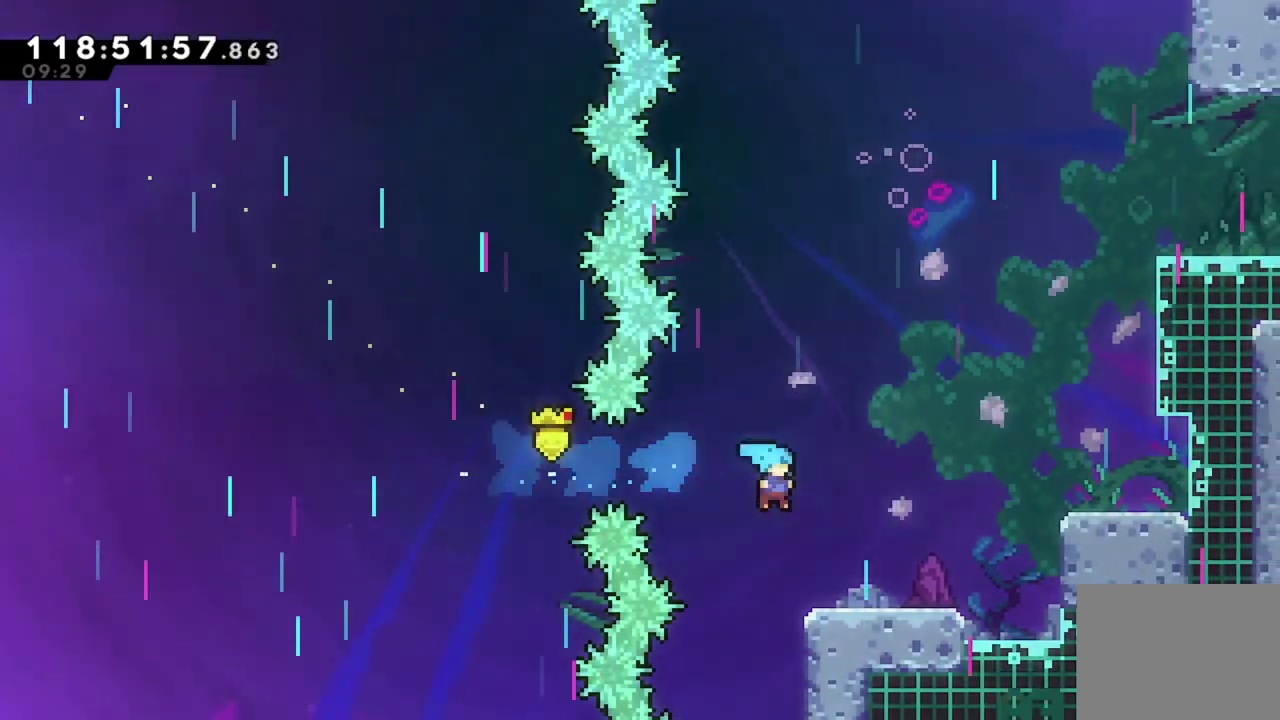
{"dt_ms": 500, "buttons": ["DPAD_UP", "DPAD_RIGHT"], "left_stick": "center", "events": [[250, "A", "down"], [467, "A", "up"], [484, "DPAD_UP", "down"]]}
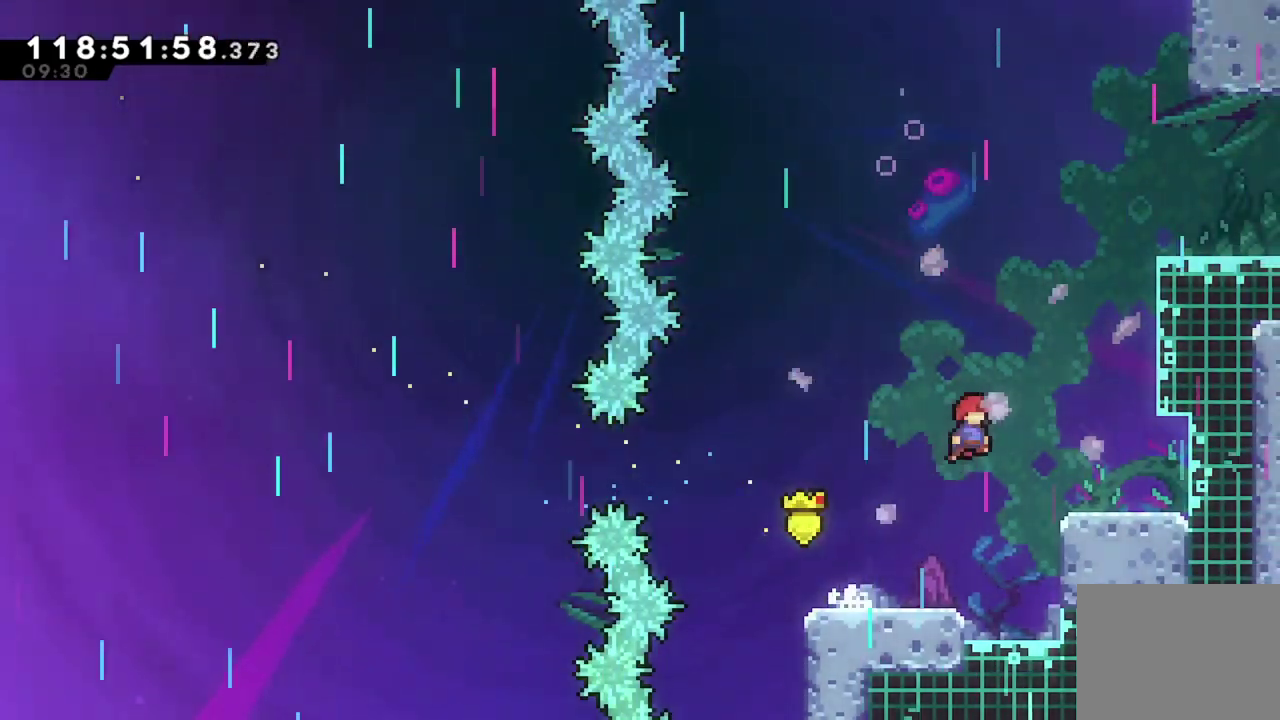
{"dt_ms": 701, "buttons": ["R2", "DPAD_UP", "DPAD_RIGHT"], "left_stick": "center", "events": [[67, "X", "down"], [334, "R2", "down"], [367, "X", "up"]]}
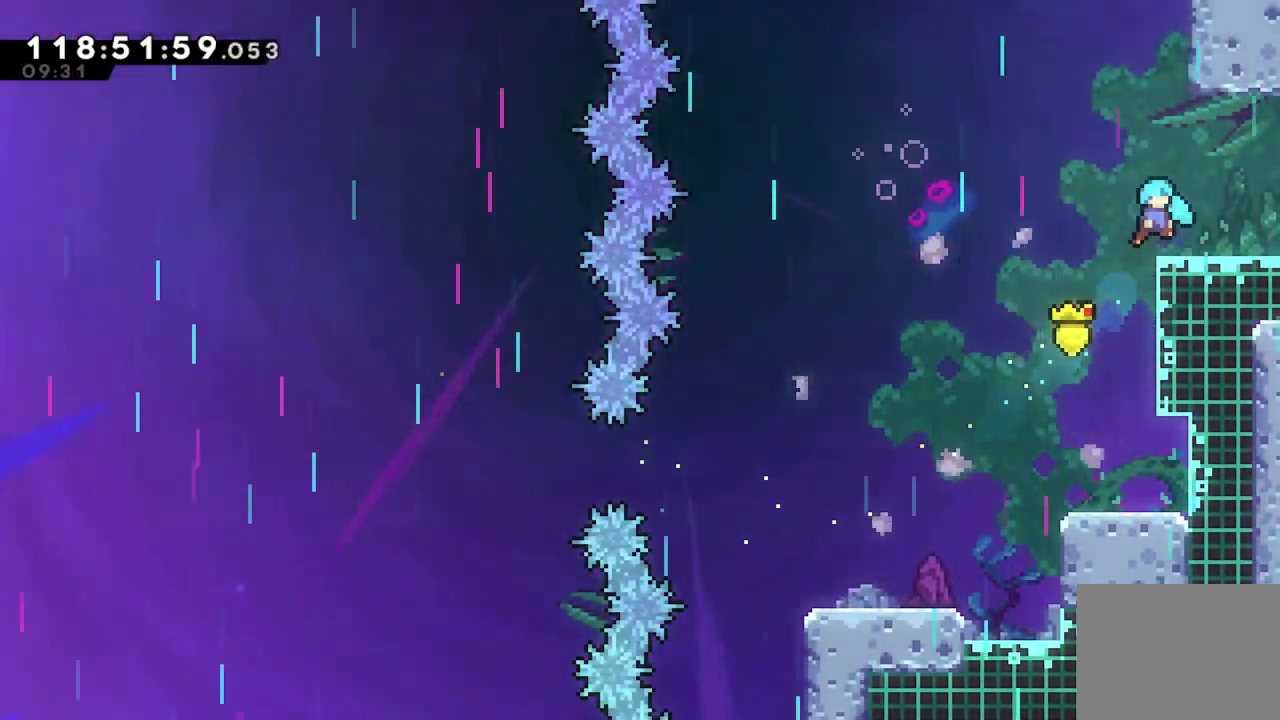
{"dt_ms": 300, "buttons": ["R2", "DPAD_RIGHT"], "left_stick": "center", "events": [[200, "DPAD_UP", "up"]]}
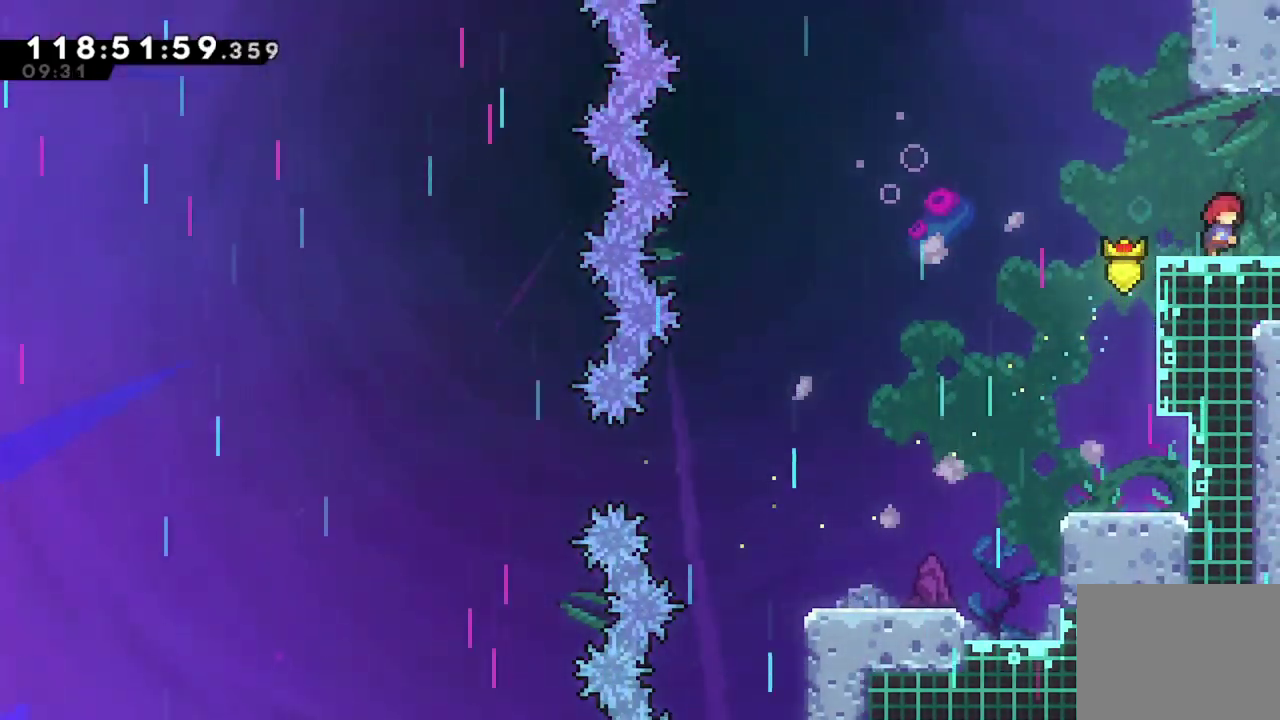
{"dt_ms": 701, "buttons": ["DPAD_RIGHT"], "left_stick": "center", "events": [[150, "R2", "up"], [284, "DPAD_RIGHT", "up"], [551, "DPAD_RIGHT", "down"]]}
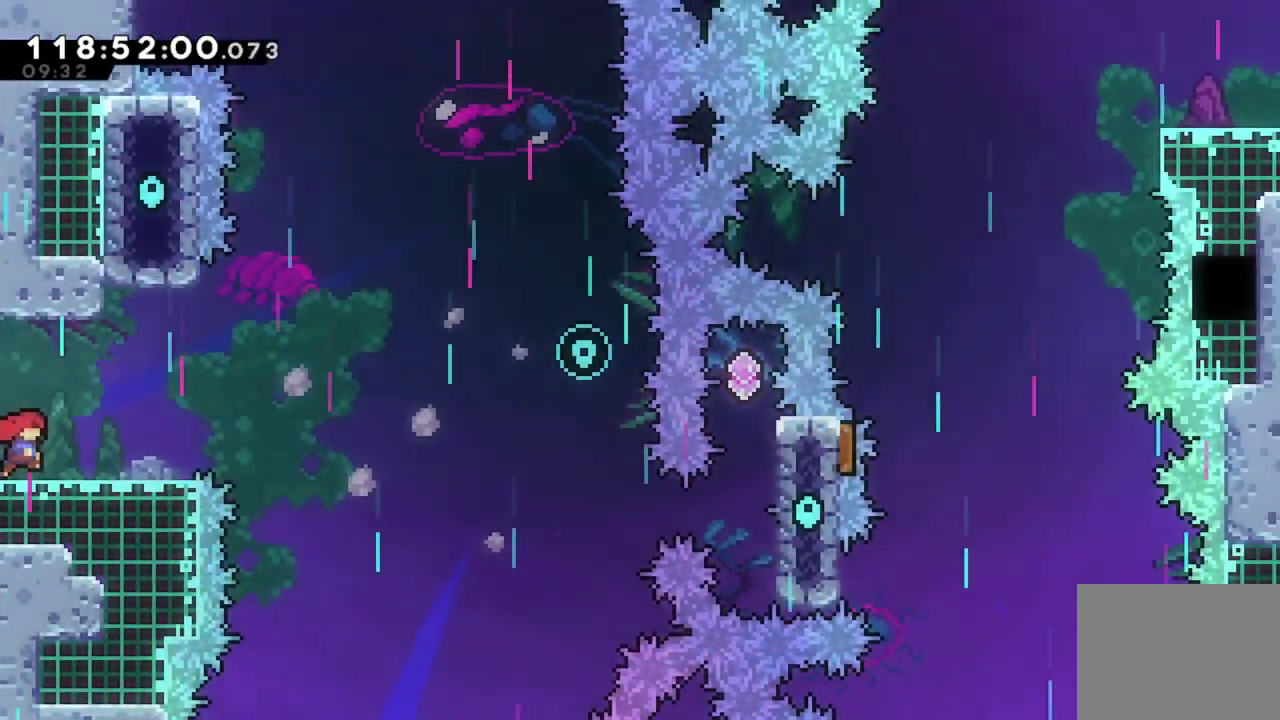
{"dt_ms": 300, "buttons": ["DPAD_RIGHT"], "left_stick": "center", "events": []}
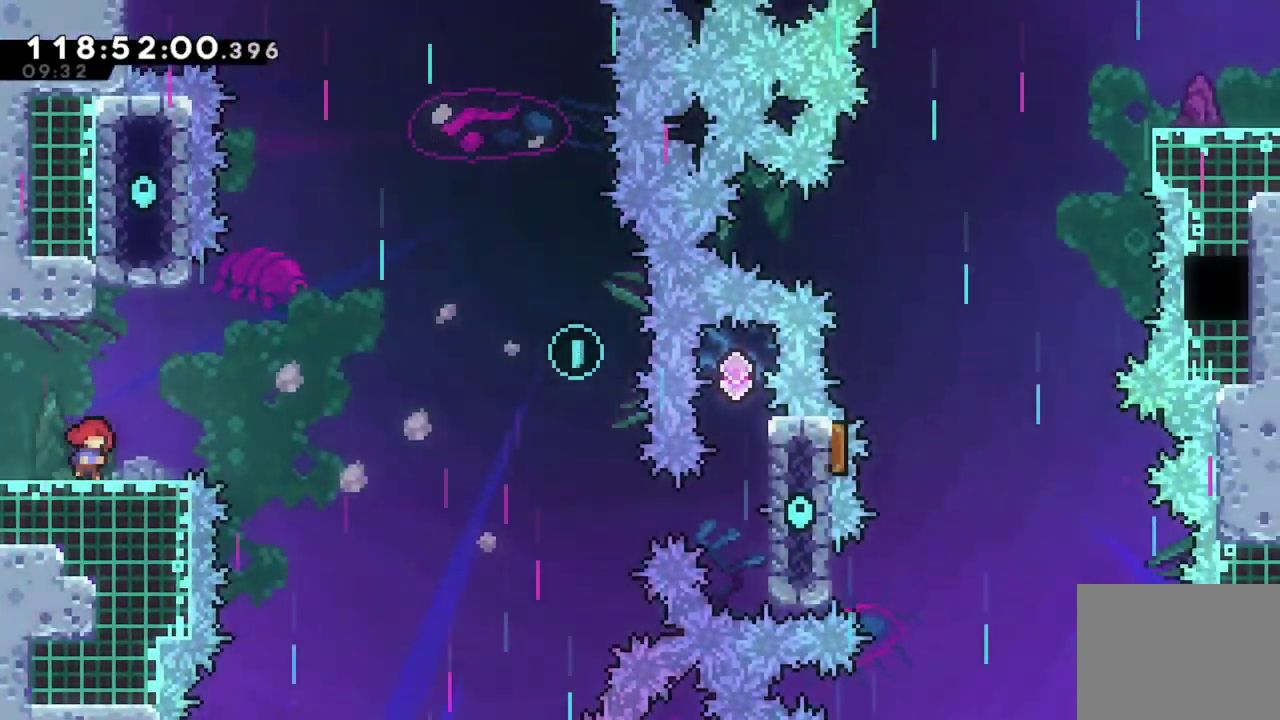
{"dt_ms": 501, "buttons": ["A"], "left_stick": "center", "events": [[167, "DPAD_RIGHT", "up"], [367, "DPAD_RIGHT", "down"], [417, "A", "down"], [467, "DPAD_RIGHT", "up"]]}
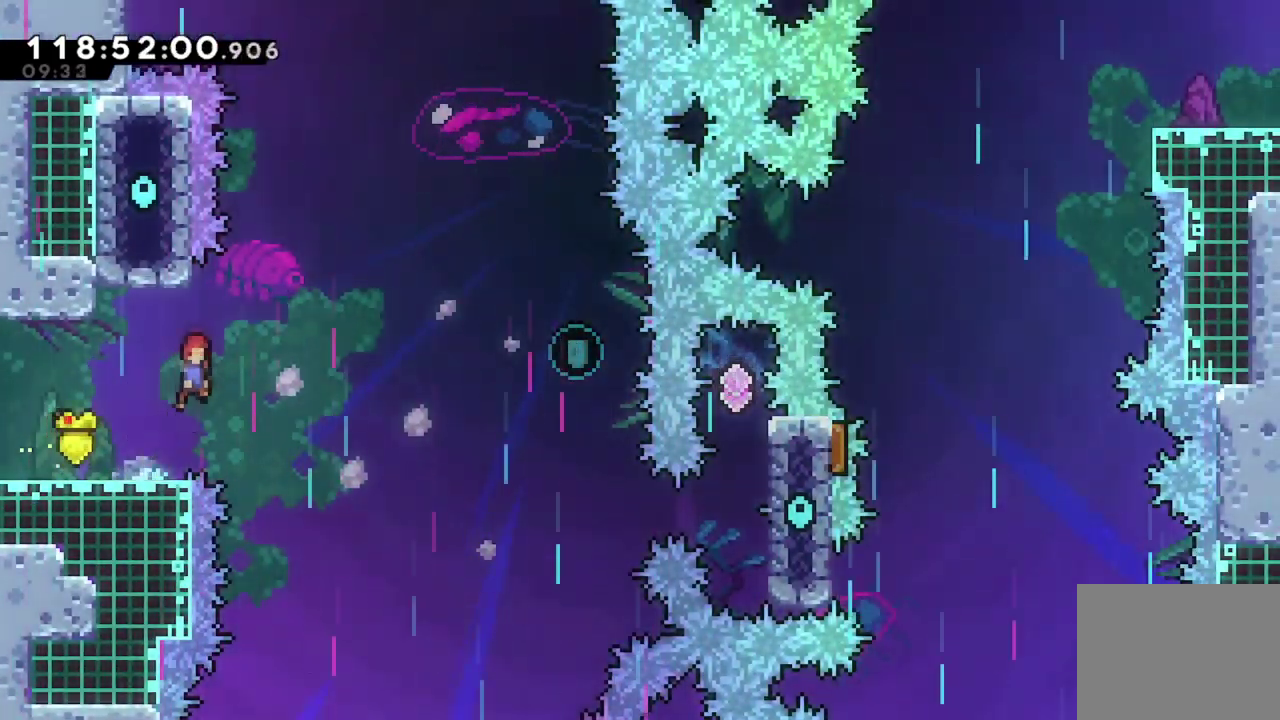
{"dt_ms": 500, "buttons": ["A", "DPAD_RIGHT"], "left_stick": "center", "events": [[233, "DPAD_RIGHT", "down"]]}
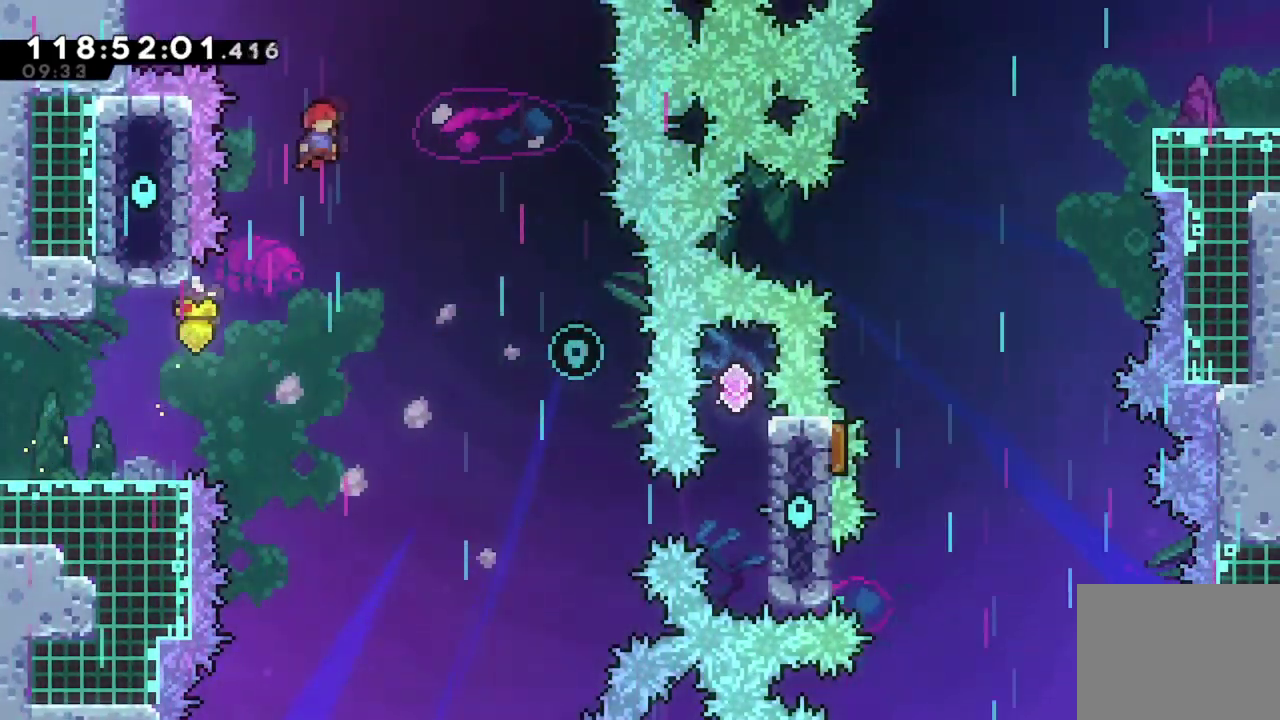
{"dt_ms": 501, "buttons": ["DPAD_RIGHT"], "left_stick": "center", "events": [[401, "A", "up"]]}